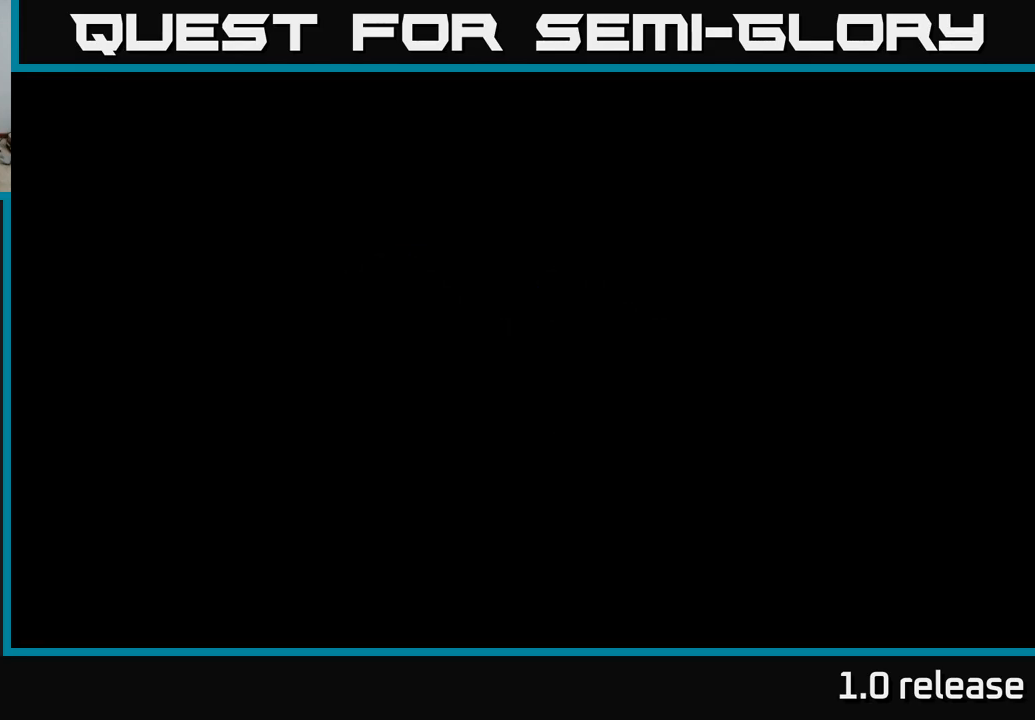
Gameplay with a controller (Xbox layout); each line is a JSON object with the inputs held at the frame after it. "events" lists button and stick changes between this image and that frame as [ms after this image, input, new state], when the widget could be followed in between. Not read: R3.
{"buttons": [], "left_stick": "center", "right_stick": "center", "events": [[83, "left_stick", "up"], [300, "left_stick", "center"]]}
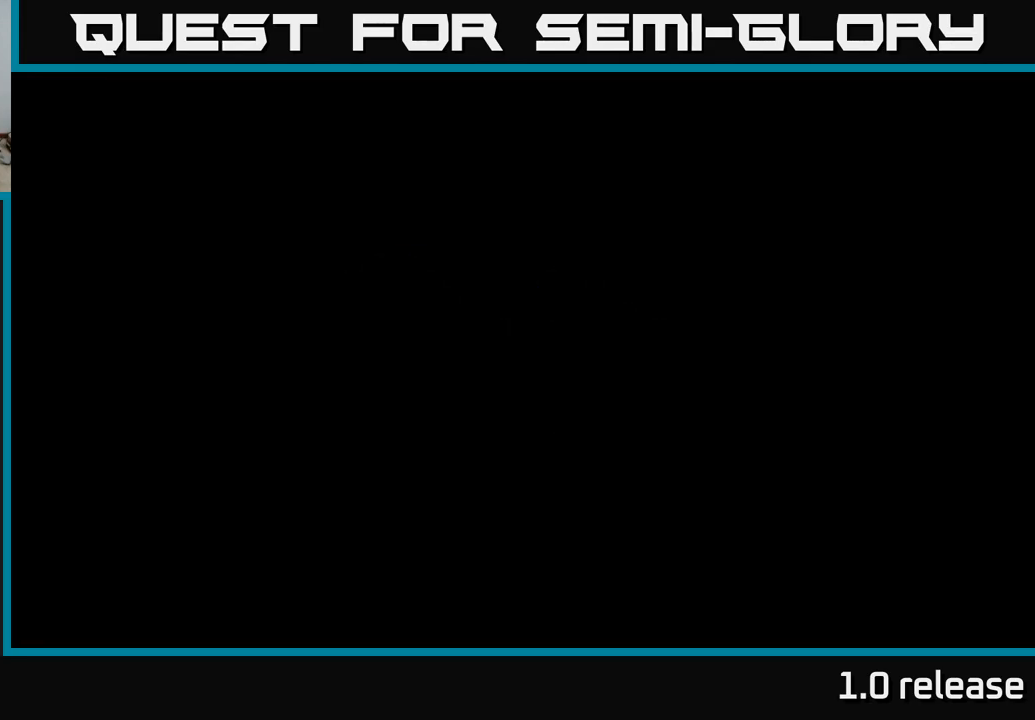
{"buttons": [], "left_stick": "center", "right_stick": "center", "events": []}
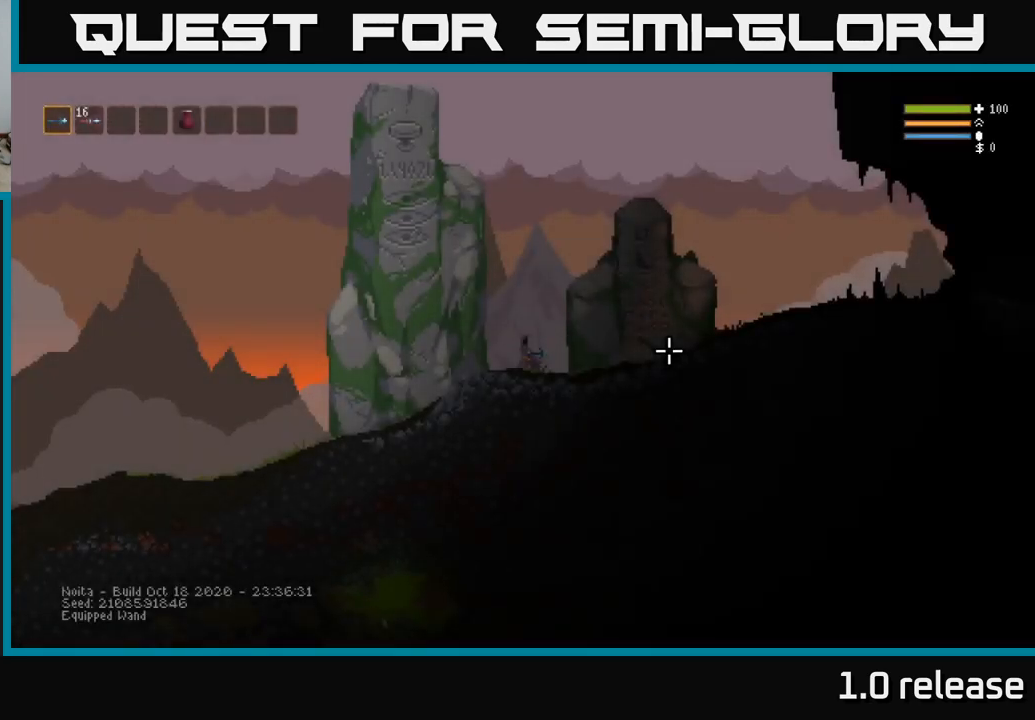
{"buttons": [], "left_stick": "up-right", "right_stick": "up-left", "events": [[17, "right_stick", "right"], [183, "left_stick", "down-left"], [317, "right_stick", "up"], [383, "left_stick", "center"], [383, "right_stick", "up-left"], [483, "left_stick", "up-right"]]}
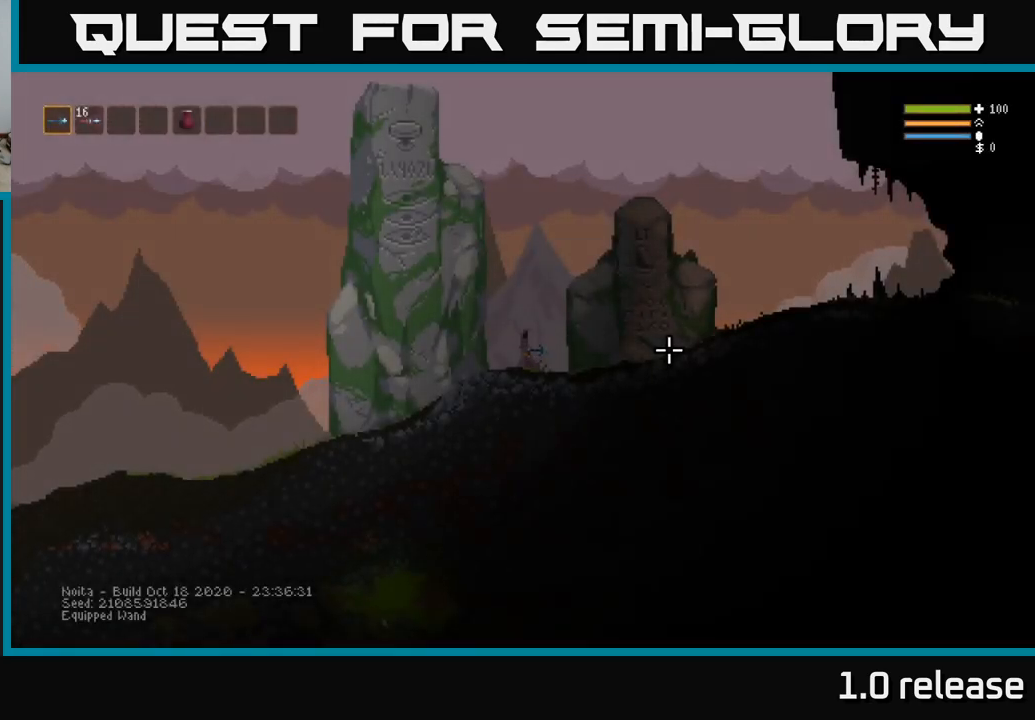
{"buttons": [], "left_stick": "up", "right_stick": "center", "events": [[100, "right_stick", "center"], [133, "left_stick", "center"], [350, "left_stick", "up"]]}
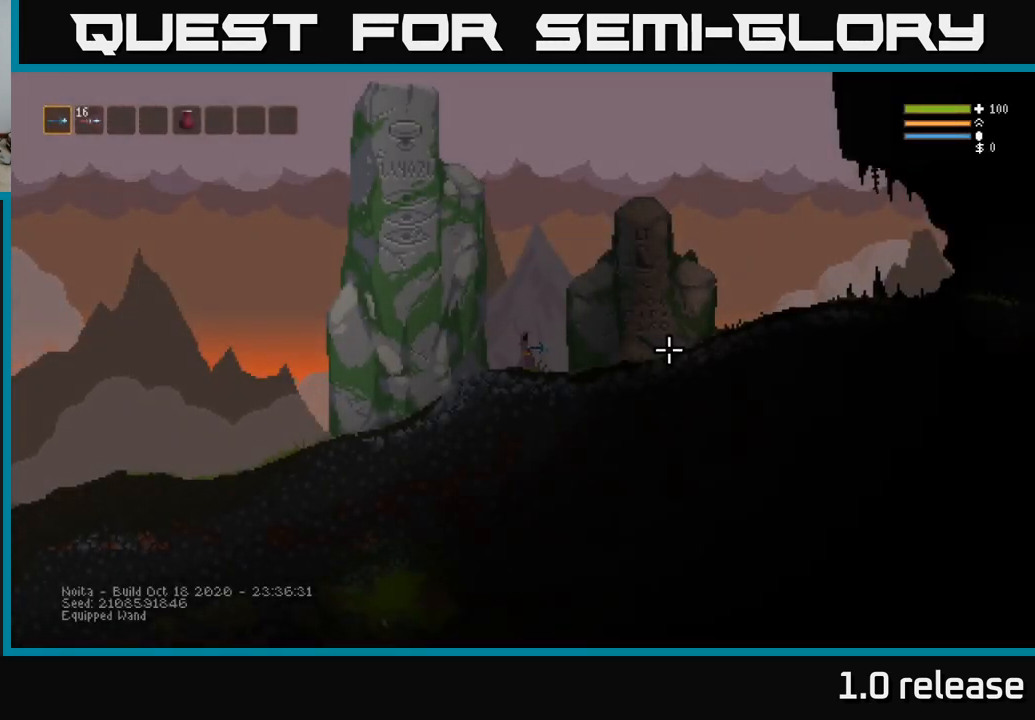
{"buttons": [], "left_stick": "center", "right_stick": "center", "events": [[217, "left_stick", "center"]]}
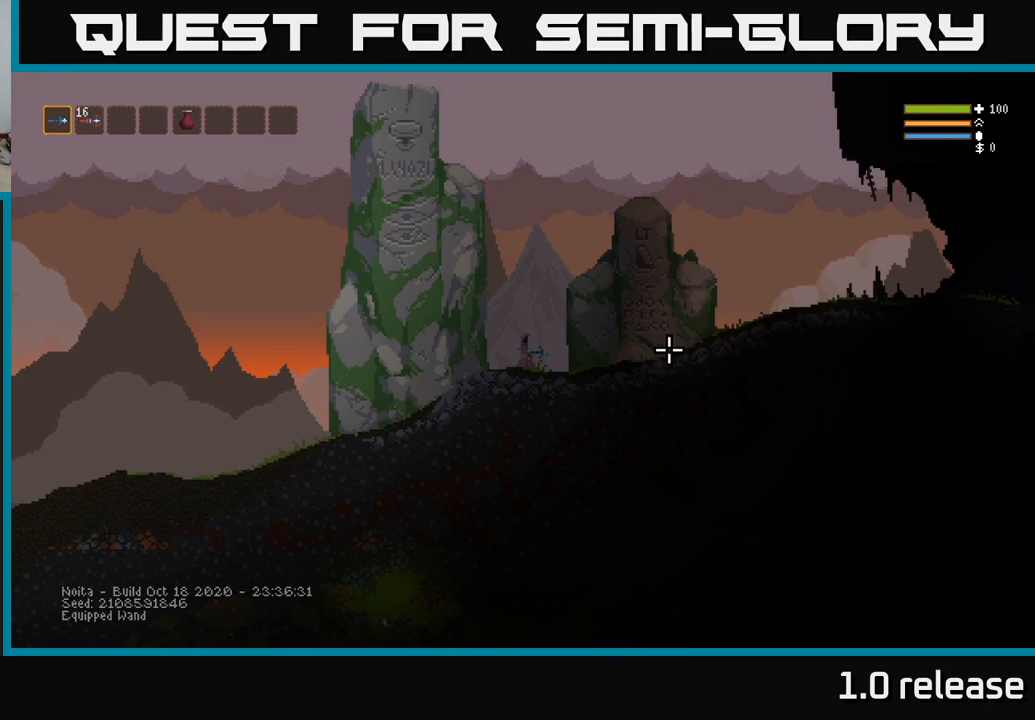
{"buttons": [], "left_stick": "center", "right_stick": "center", "events": []}
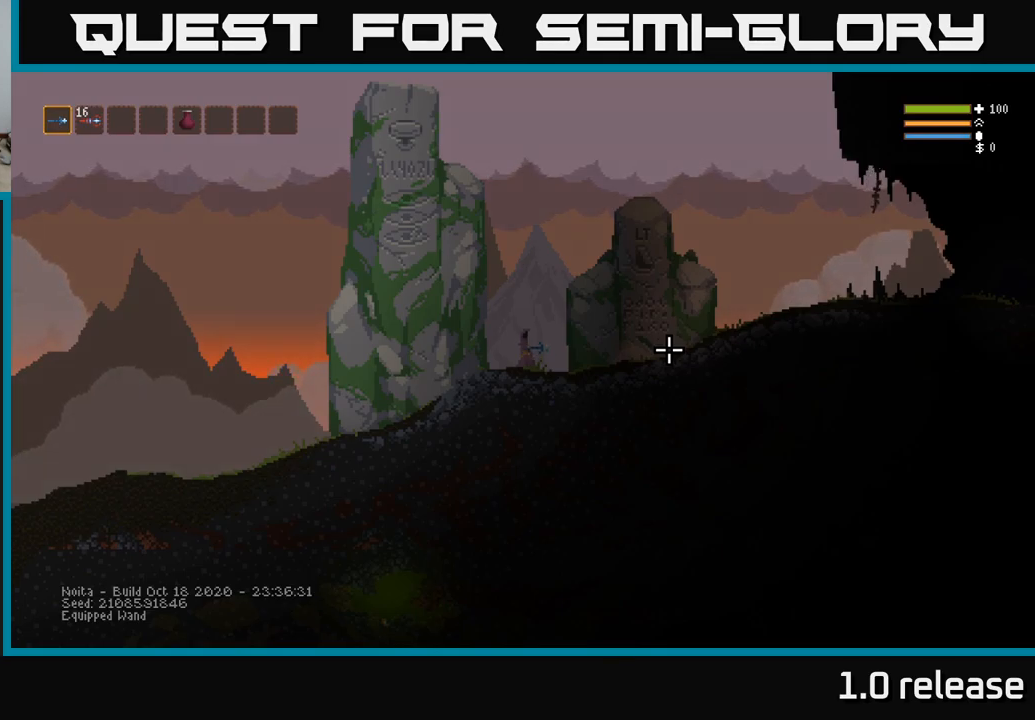
{"buttons": [], "left_stick": "center", "right_stick": "center", "events": []}
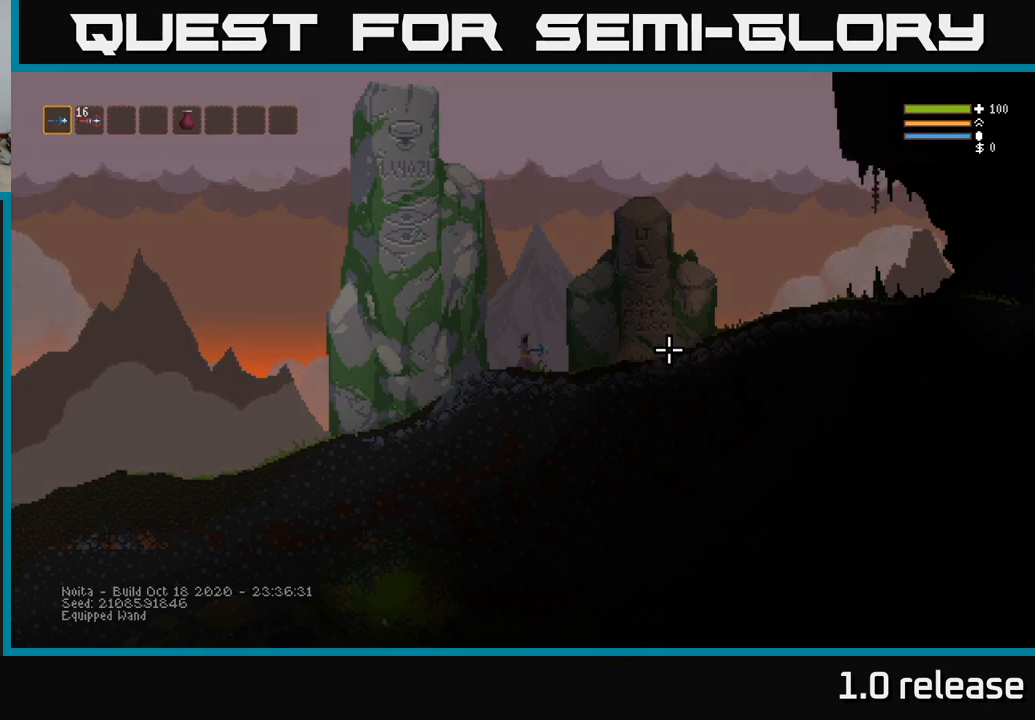
{"buttons": [], "left_stick": "center", "right_stick": "center", "events": []}
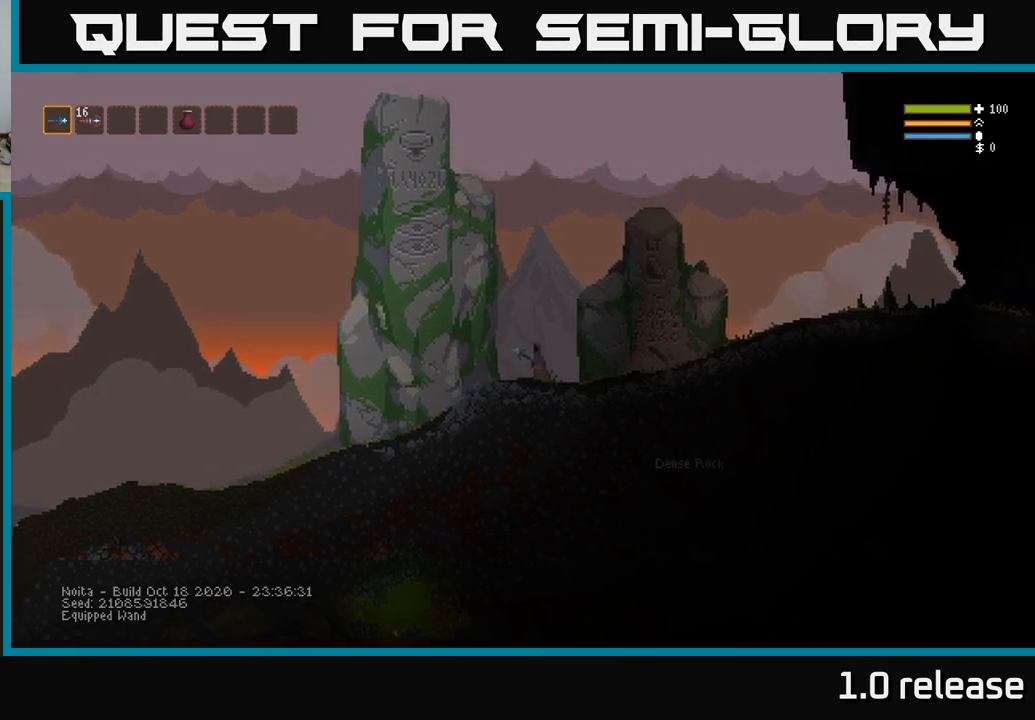
{"buttons": [], "left_stick": "center", "right_stick": "center", "events": []}
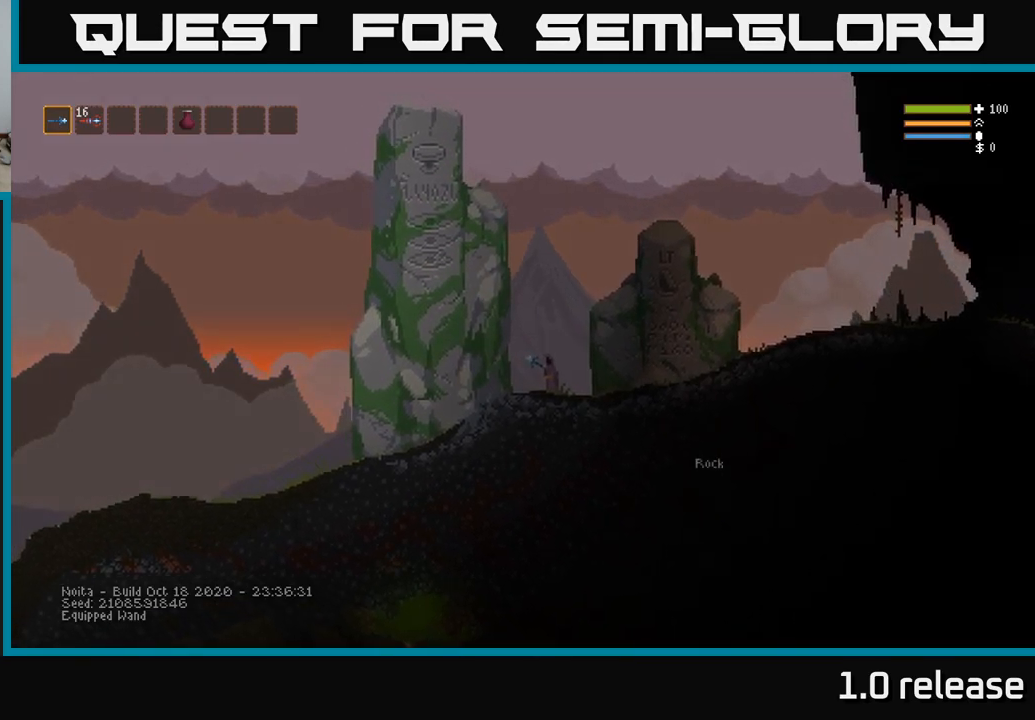
{"buttons": [], "left_stick": "center", "right_stick": "center", "events": []}
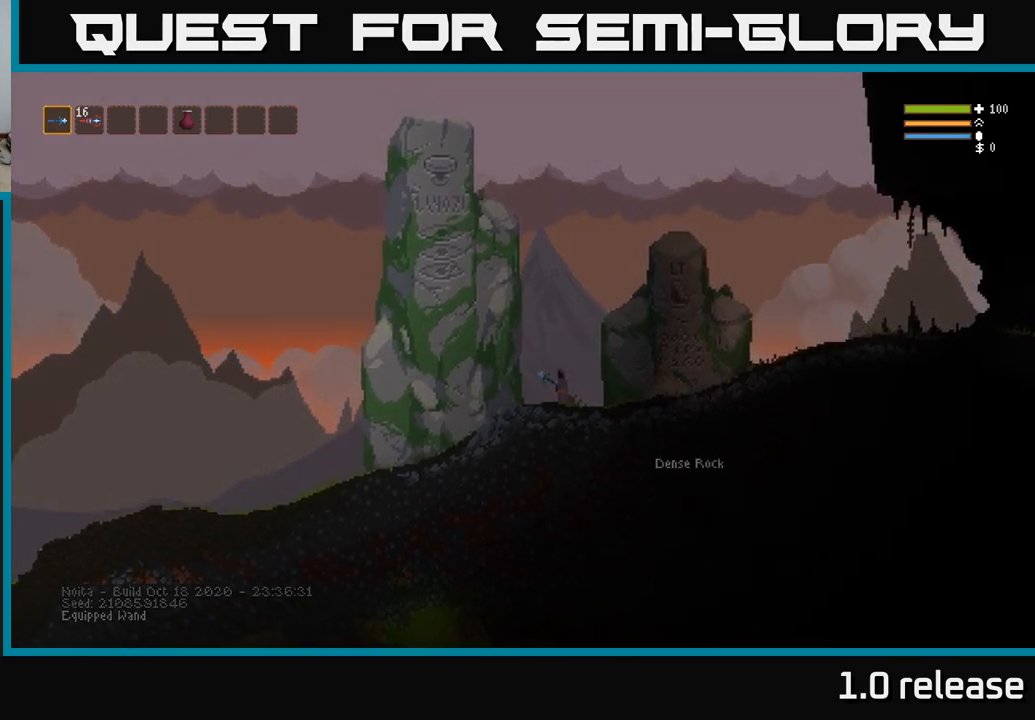
{"buttons": [], "left_stick": "center", "right_stick": "center", "events": []}
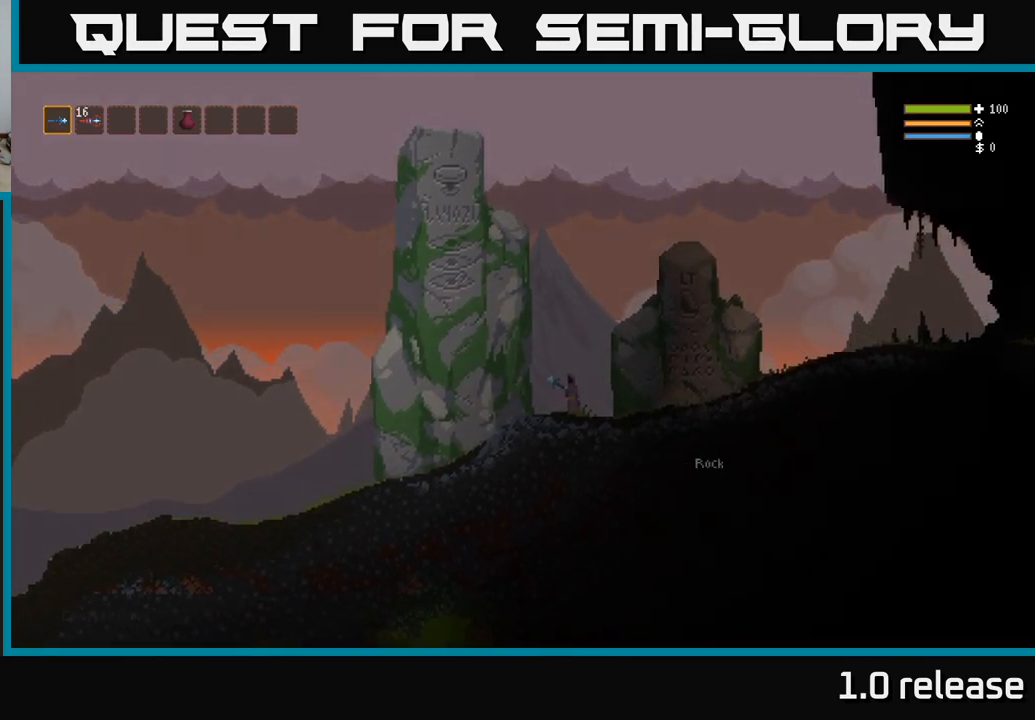
{"buttons": [], "left_stick": "down-right", "right_stick": "up", "events": [[67, "left_stick", "up-right"], [134, "right_stick", "up-right"], [267, "left_stick", "center"], [350, "right_stick", "up"], [384, "left_stick", "down-right"]]}
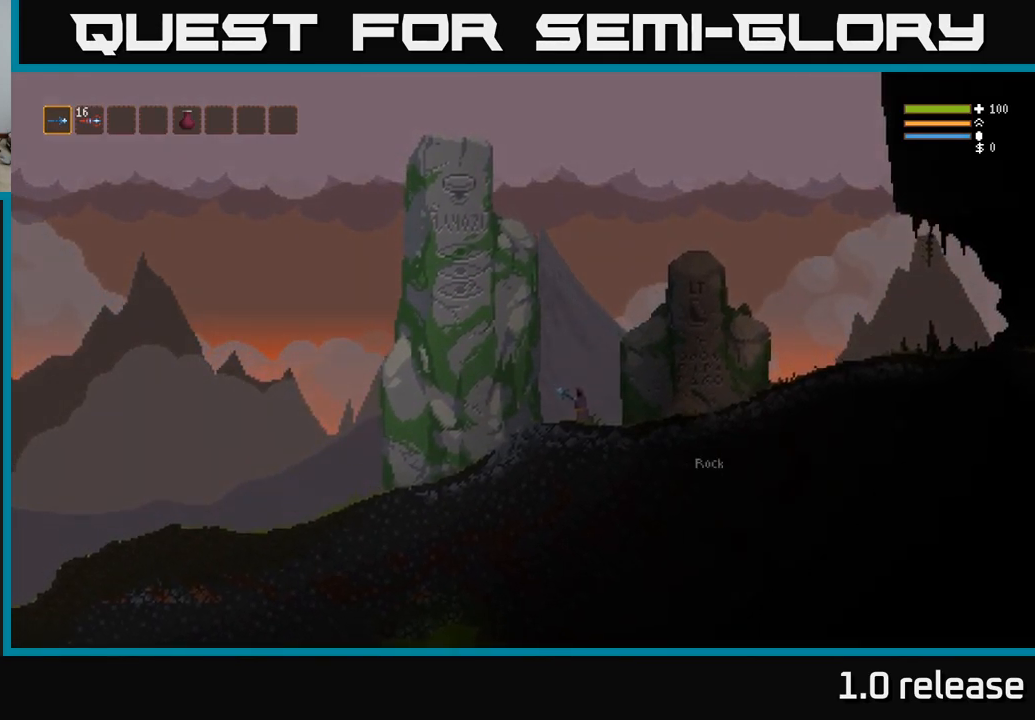
{"buttons": [], "left_stick": "right", "right_stick": "down-left", "events": [[17, "left_stick", "right"], [84, "right_stick", "center"], [117, "left_stick", "up-right"], [267, "left_stick", "up-left"], [384, "right_stick", "down-left"], [400, "left_stick", "down-left"], [450, "left_stick", "down-right"], [500, "left_stick", "right"]]}
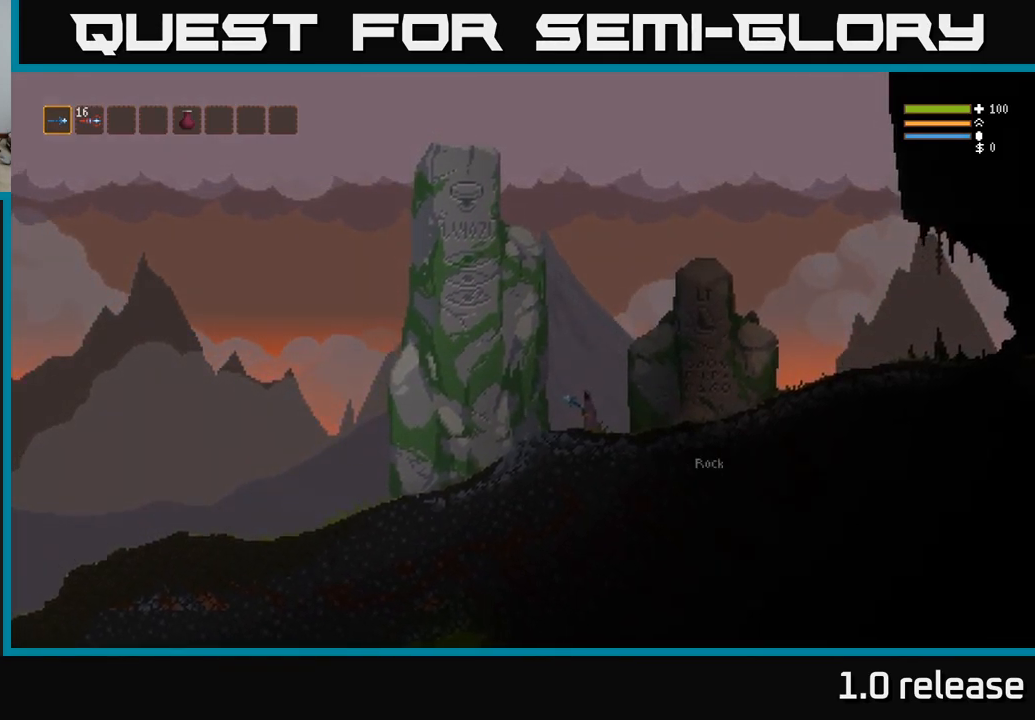
{"buttons": ["L2", "R2"], "left_stick": "right", "right_stick": "center", "events": [[167, "right_stick", "up-left"], [200, "left_stick", "up"], [217, "right_stick", "up-right"], [250, "left_stick", "left"], [267, "right_stick", "right"], [400, "R2", "down"], [434, "left_stick", "center"], [467, "right_stick", "center"], [484, "L2", "down"], [484, "left_stick", "right"]]}
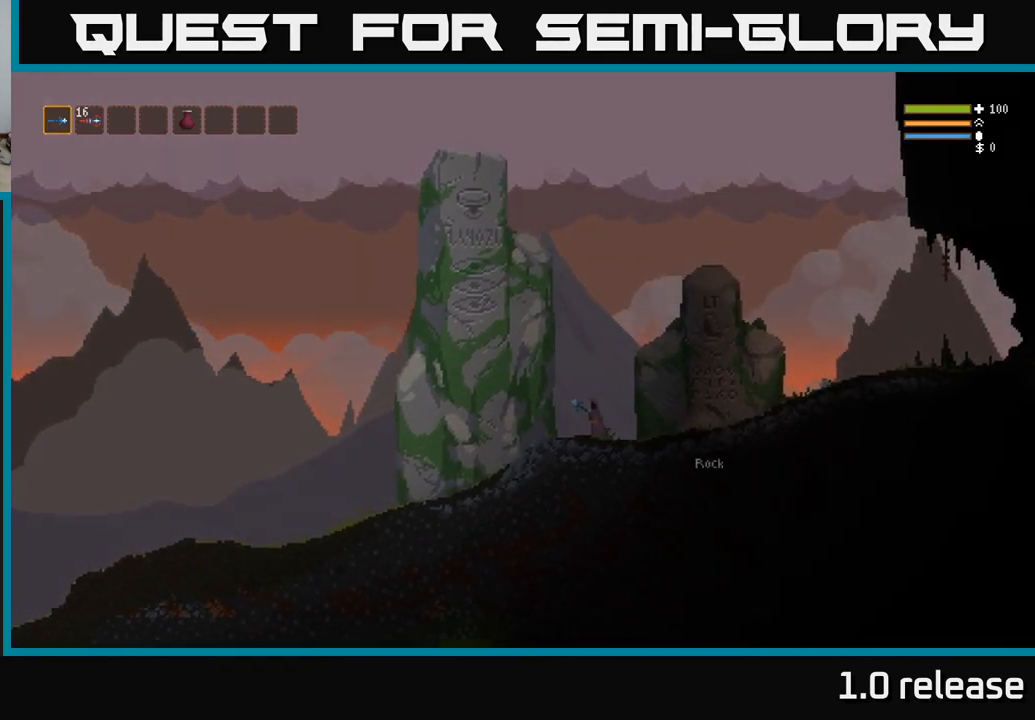
{"buttons": [], "left_stick": "up-left", "right_stick": "center", "events": [[67, "R2", "up"], [150, "L2", "up"], [150, "left_stick", "center"], [200, "A", "down"], [200, "X", "down"], [350, "X", "up"], [383, "A", "up"], [383, "left_stick", "up-left"]]}
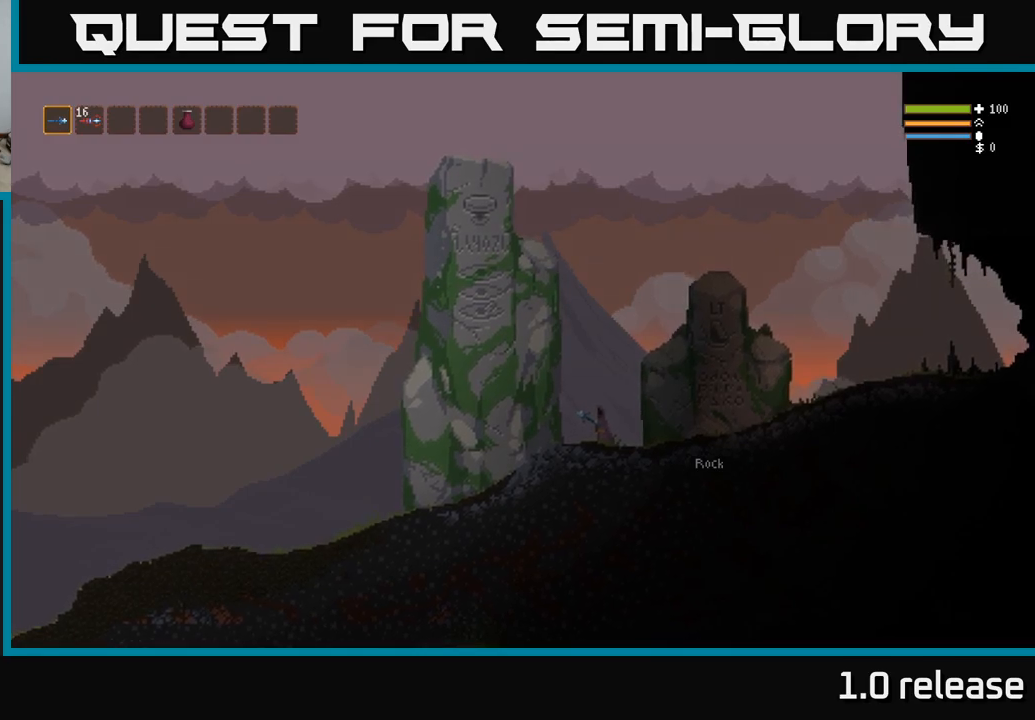
{"buttons": [], "left_stick": "center", "right_stick": "center", "events": [[67, "left_stick", "center"]]}
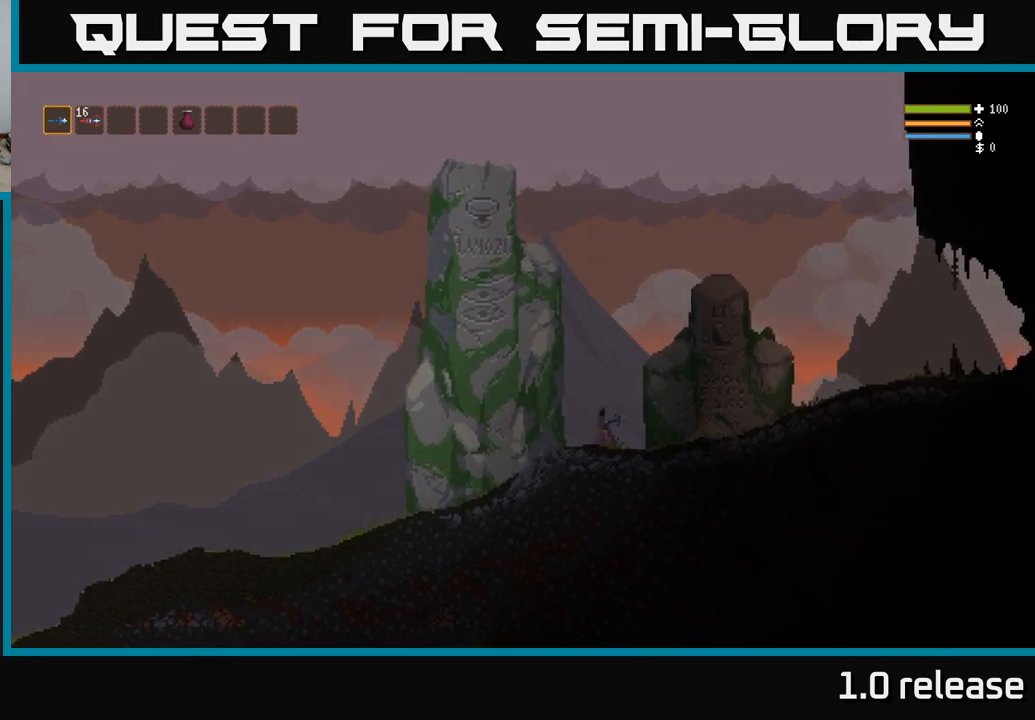
{"buttons": [], "left_stick": "up", "right_stick": "center", "events": [[450, "left_stick", "up"]]}
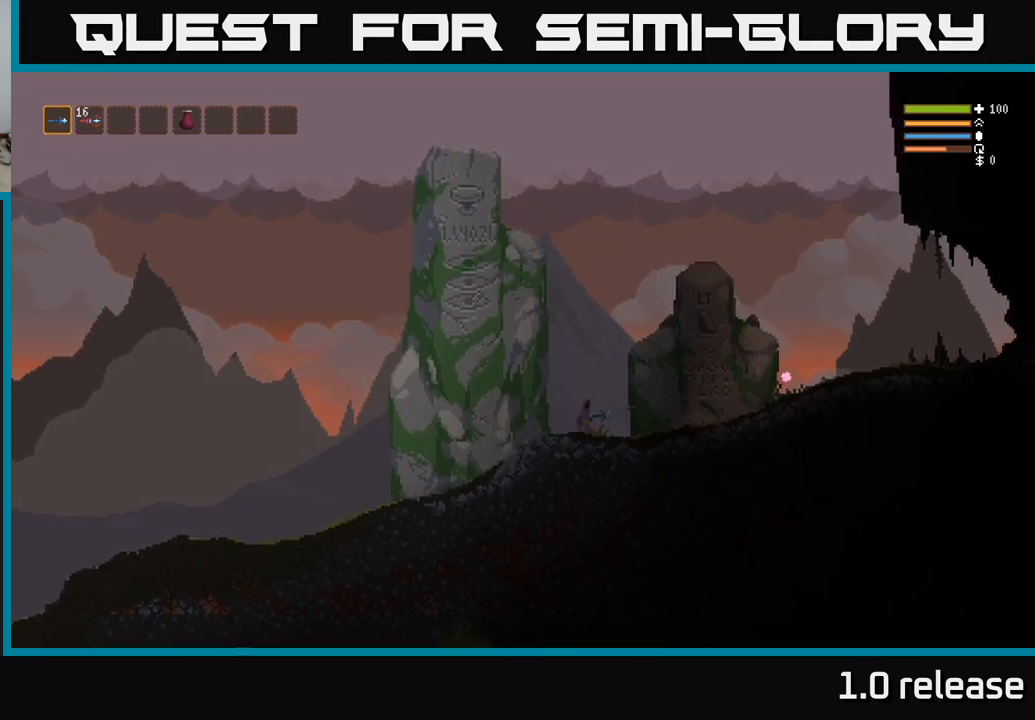
{"buttons": [], "left_stick": "up", "right_stick": "center", "events": [[117, "left_stick", "left"], [284, "left_stick", "center"], [350, "left_stick", "up"]]}
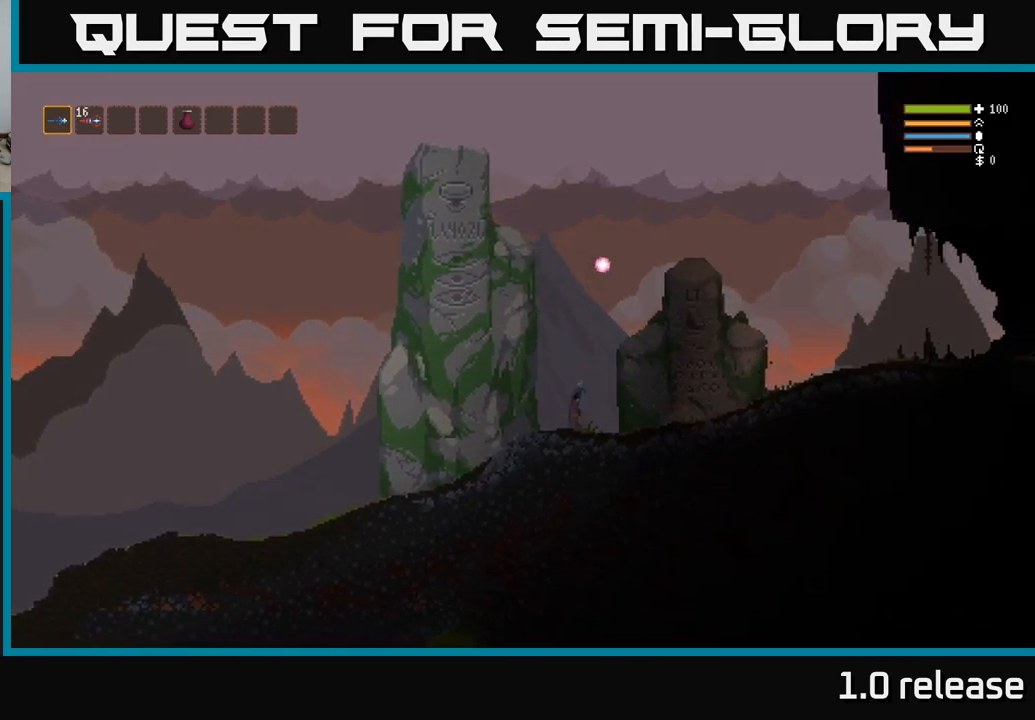
{"buttons": [], "left_stick": "center", "right_stick": "center", "events": [[34, "left_stick", "center"]]}
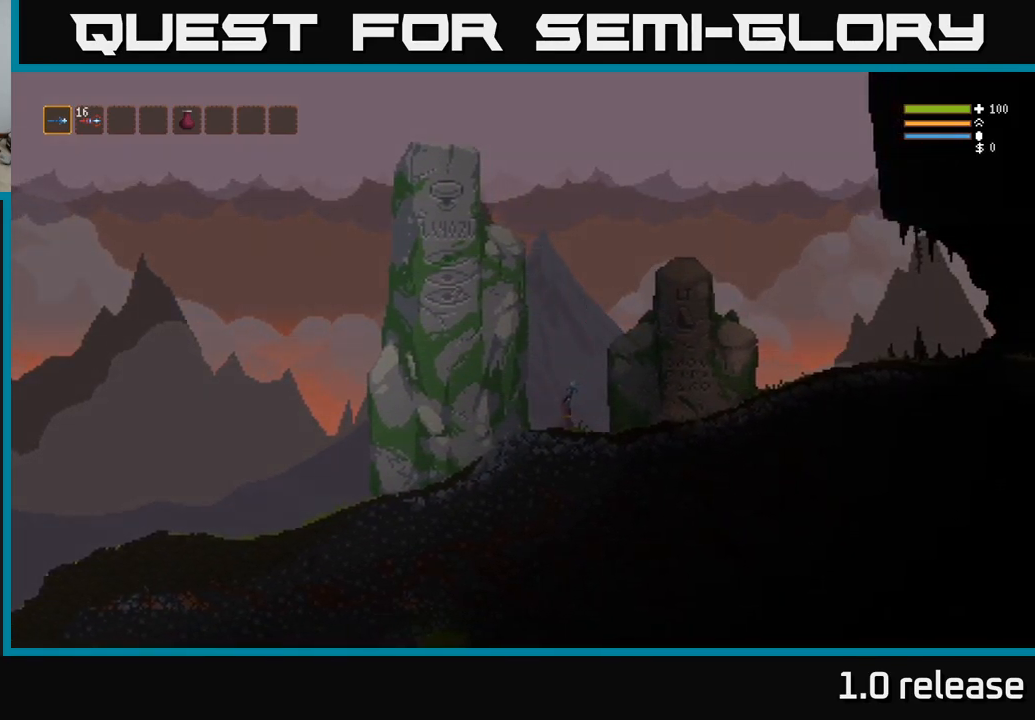
{"buttons": [], "left_stick": "center", "right_stick": "center", "events": []}
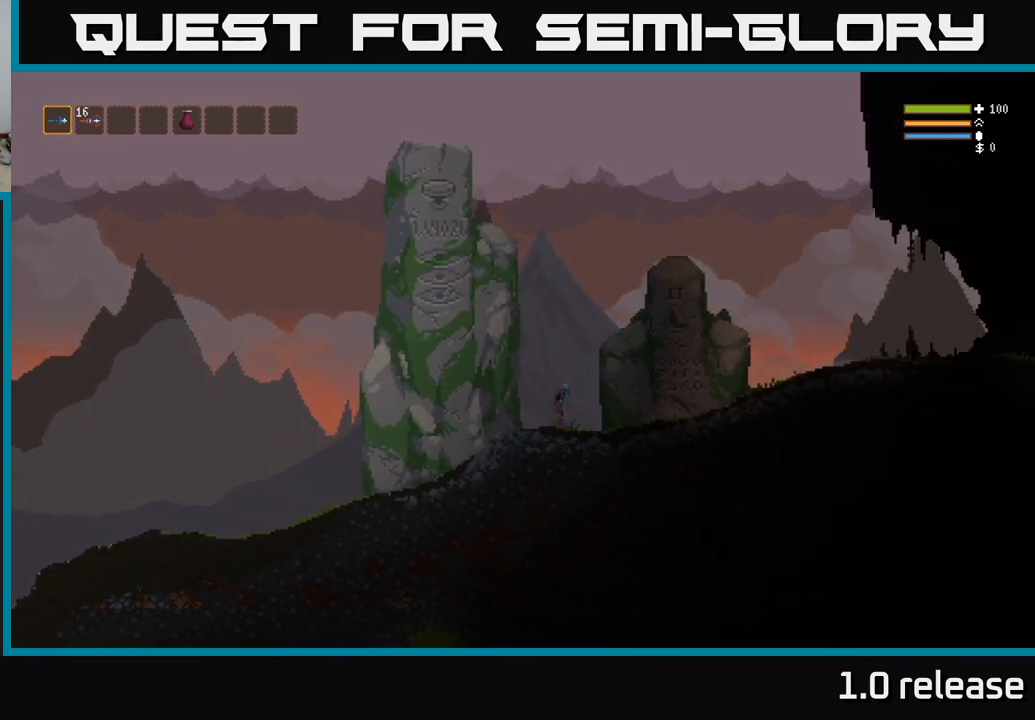
{"buttons": [], "left_stick": "center", "right_stick": "center", "events": [[50, "START", "down"], [234, "START", "up"]]}
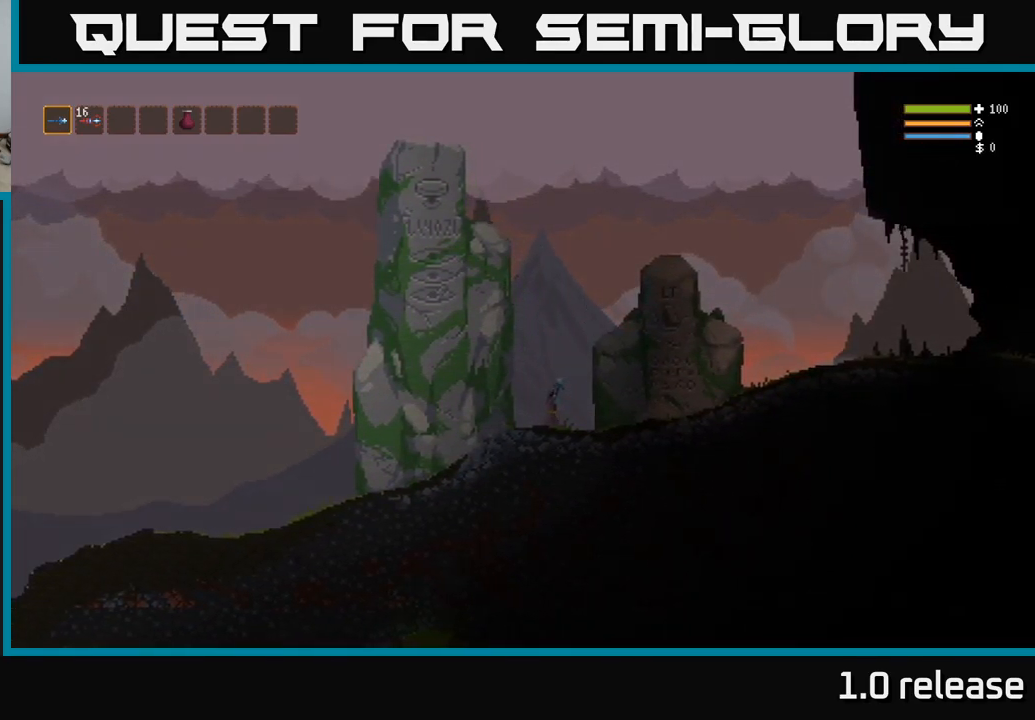
{"buttons": [], "left_stick": "center", "right_stick": "center", "events": []}
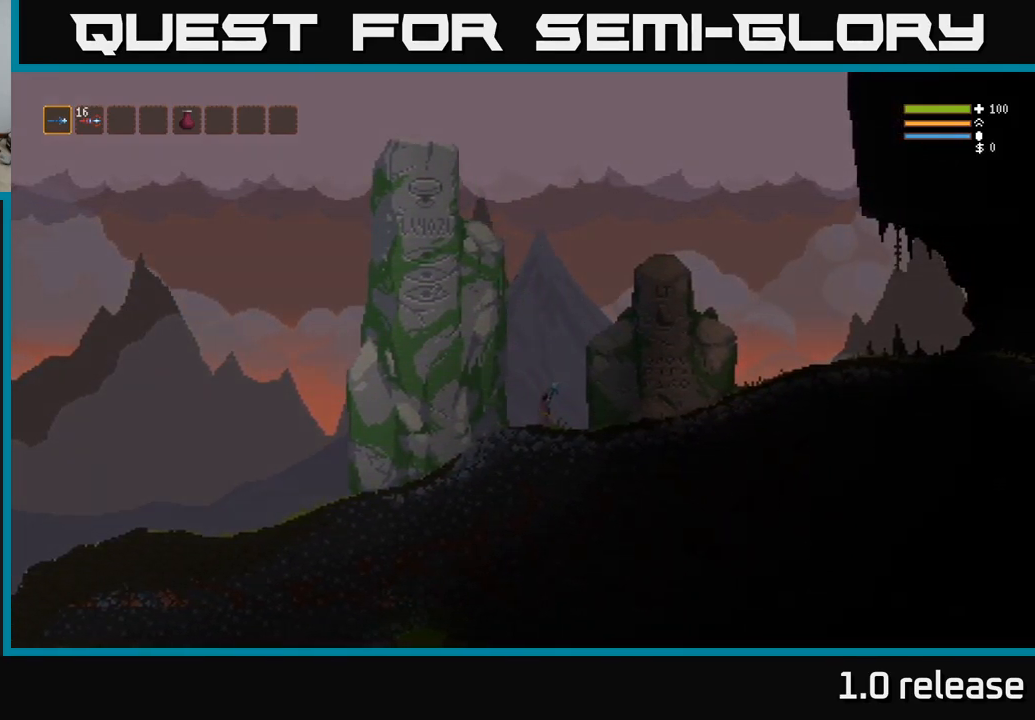
{"buttons": [], "left_stick": "center", "right_stick": "center", "events": []}
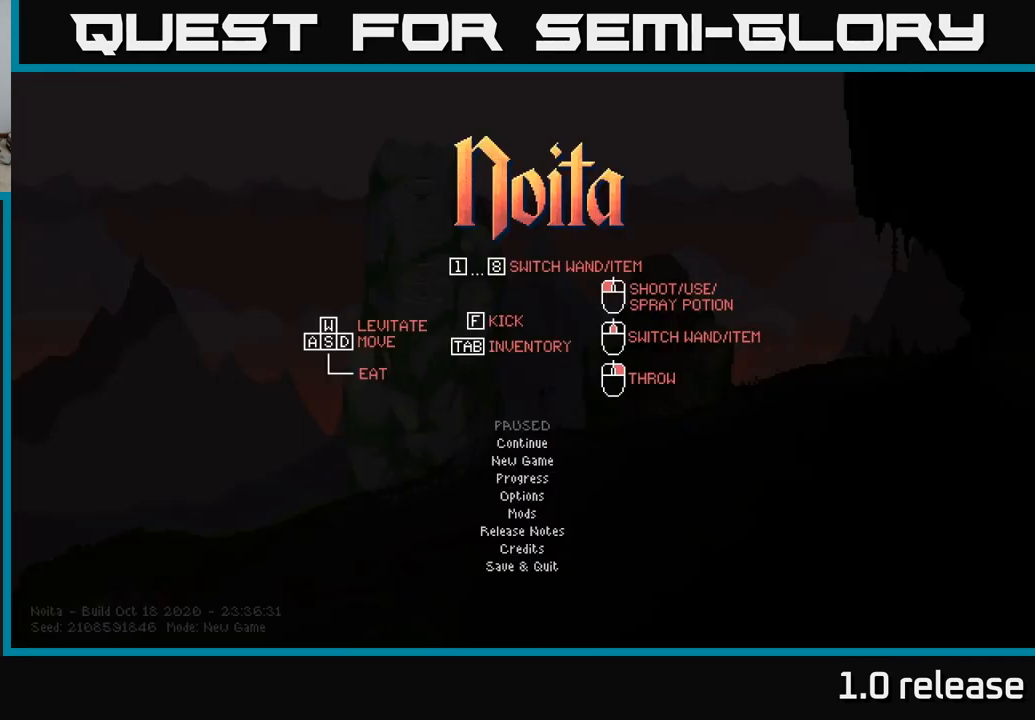
{"buttons": [], "left_stick": "center", "right_stick": "center", "events": []}